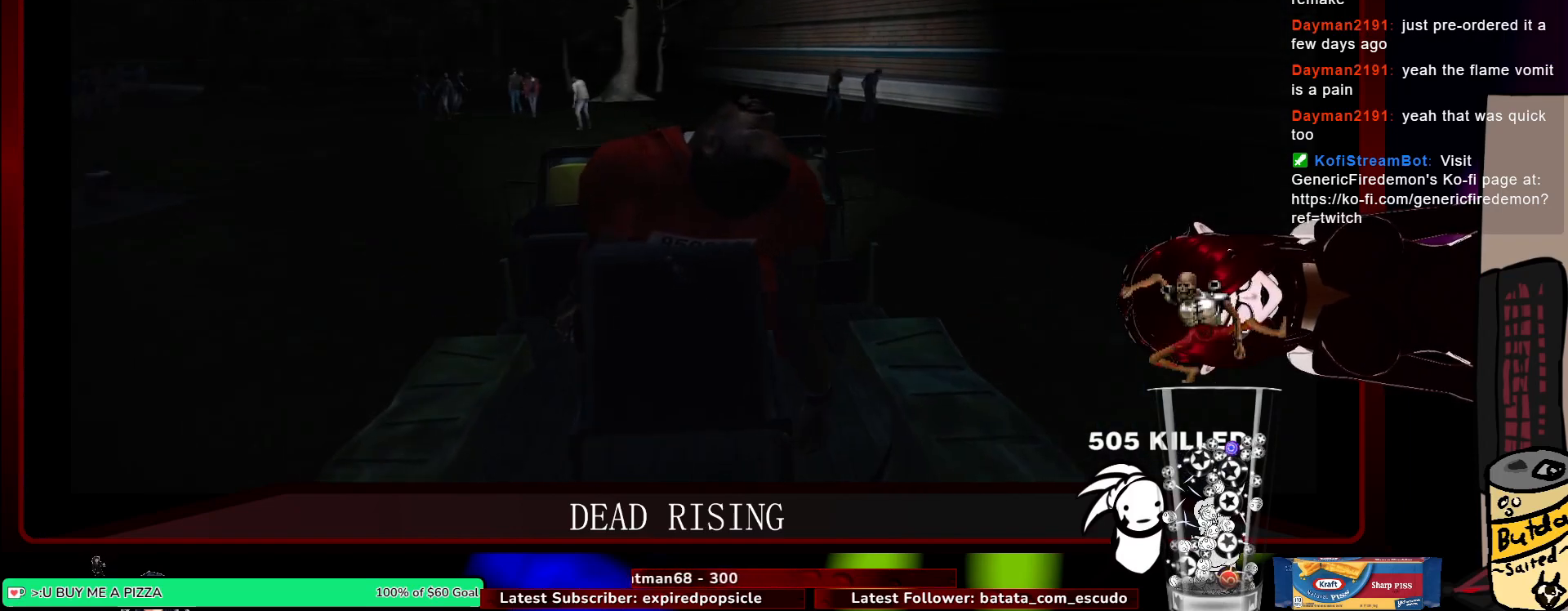
Gameplay with keyboard and mouse; each line is a JSON object with the keys and mouse buttons held at the frame after it. "events" lists presses ("down") and releases ("up") of "1", "2", "3", "4", "5", "a", "alt", "c", "ctrl", "d", "e", "q", "s", "shift", "space", "tab", "v", "w", "x", "z", "mouse_left", "mouse_middle", "mouse_right", "mouse_wheel_up" and "mouse_wheel_down" between this image and that frame as [ms after this image, input, new state], when the widget could be followed in between. "mouse_left", "mouse_middle", "mouse_right", "mouse_wheel_up", "mouse_wheel_down" = the "left", "middle", "right", "wheel_up", "wheel_down" buttons of the "mouse" list. No other keys are recorded. Not read: f mouse_move r.
{"keys": ["a", "w"], "mouse": [], "events": [[183, "a", "down"], [267, "d", "up"]]}
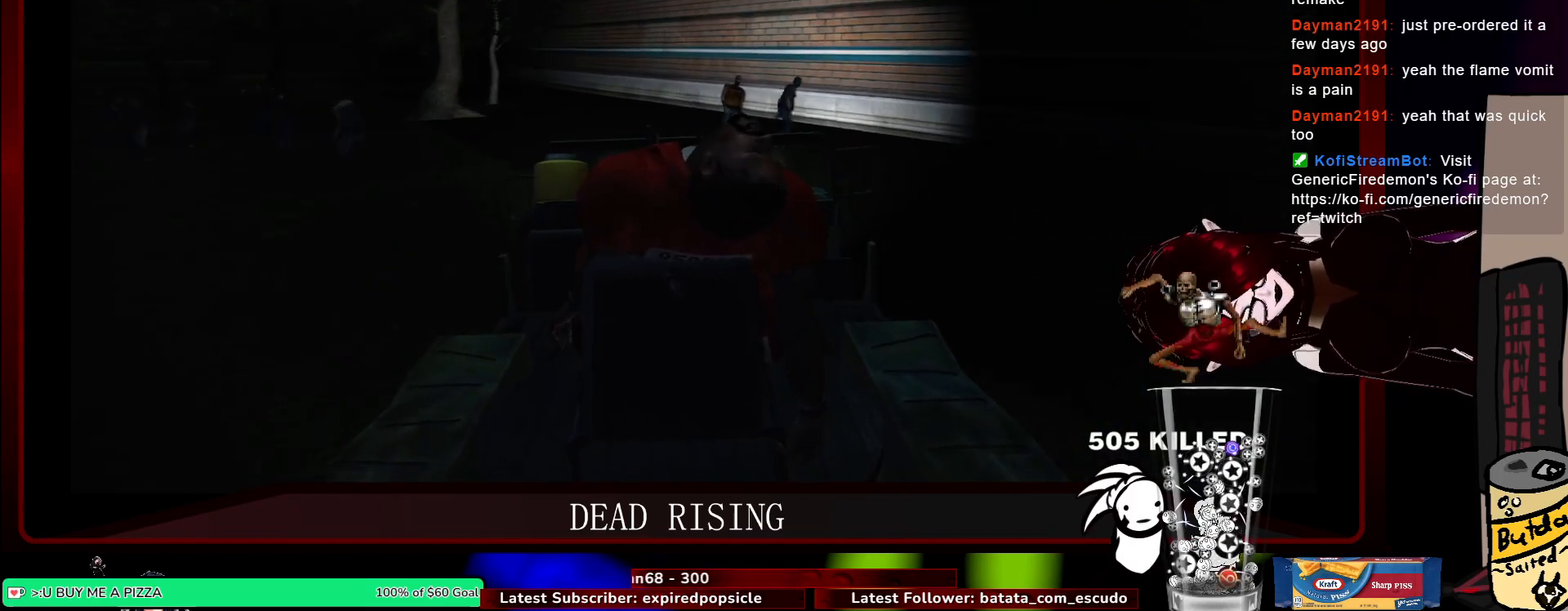
{"keys": ["a", "w"], "mouse": [], "events": []}
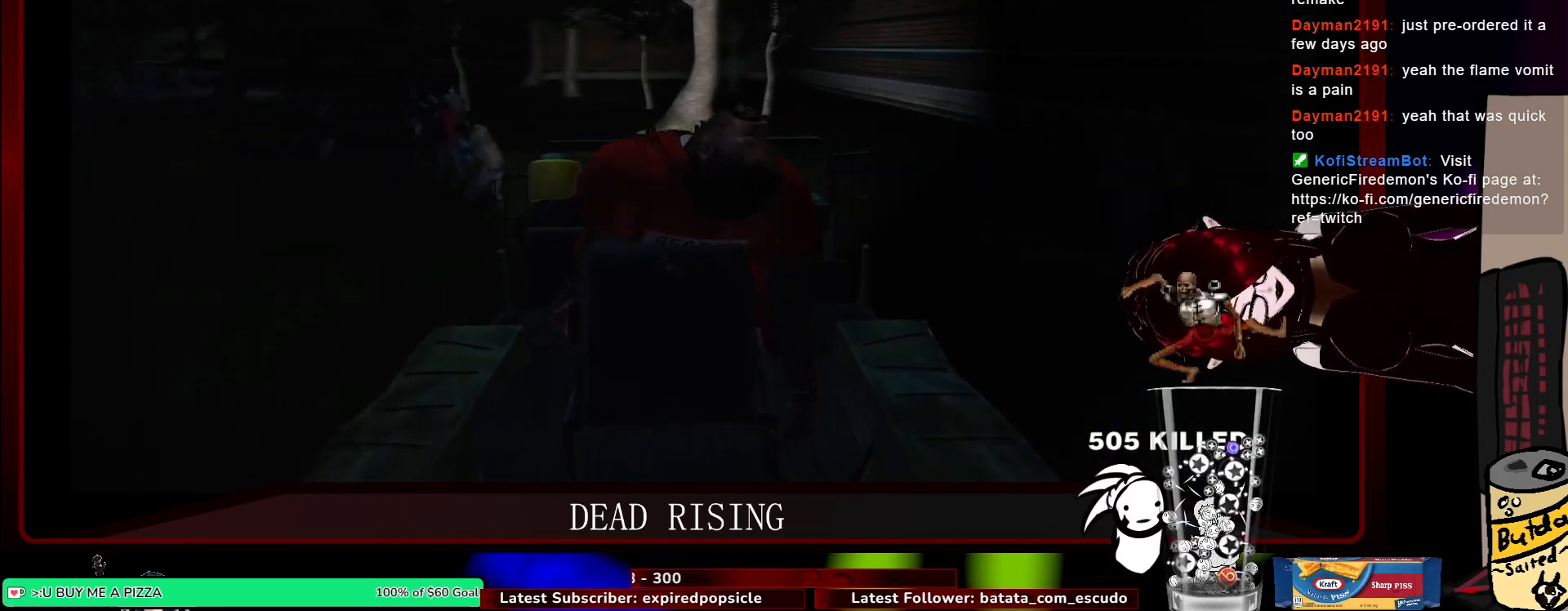
{"keys": ["d", "w"], "mouse": [], "events": [[350, "a", "up"], [350, "d", "down"]]}
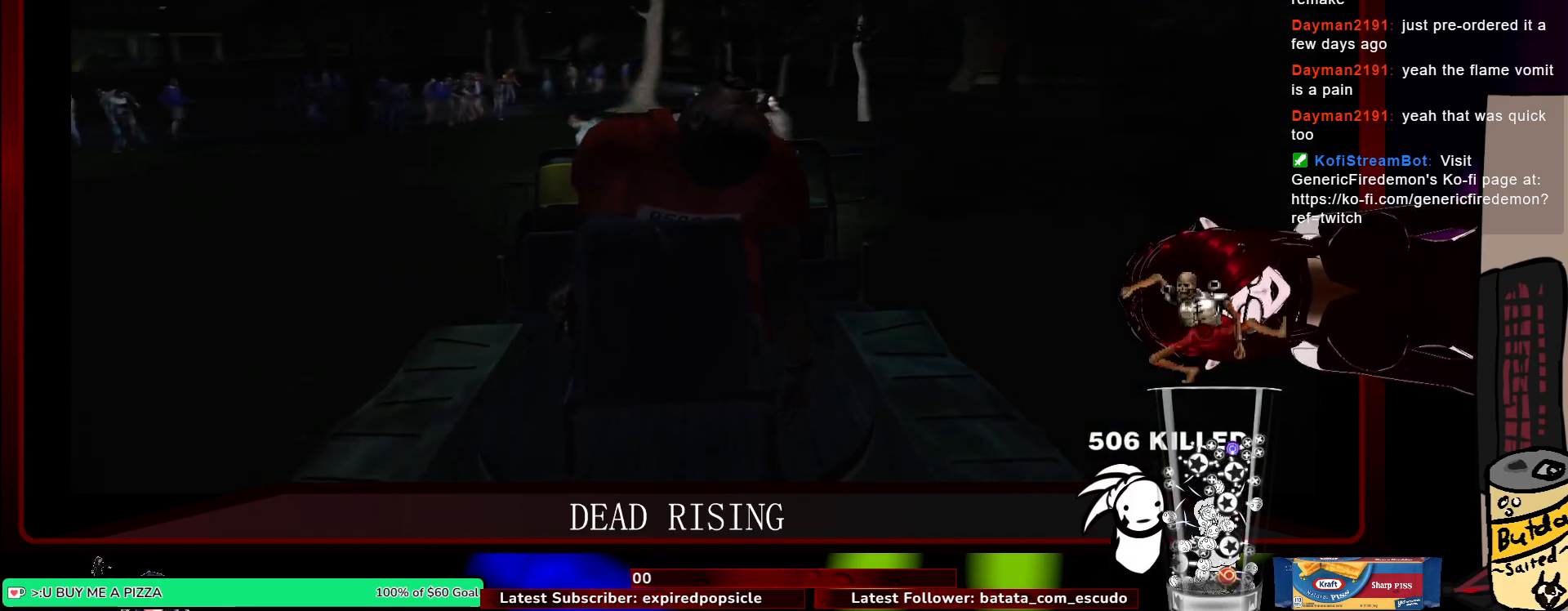
{"keys": ["a", "w"], "mouse": [], "events": [[317, "a", "down"], [367, "d", "up"]]}
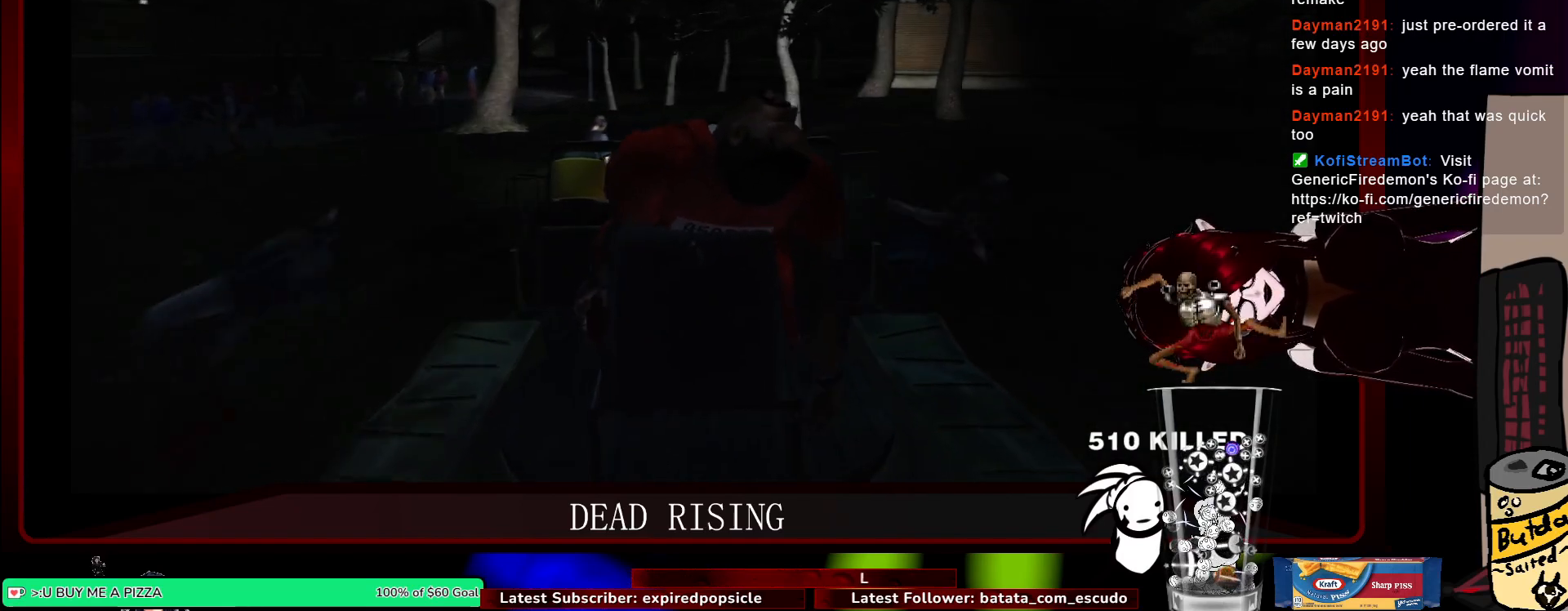
{"keys": ["a"], "mouse": [], "events": [[150, "w", "up"]]}
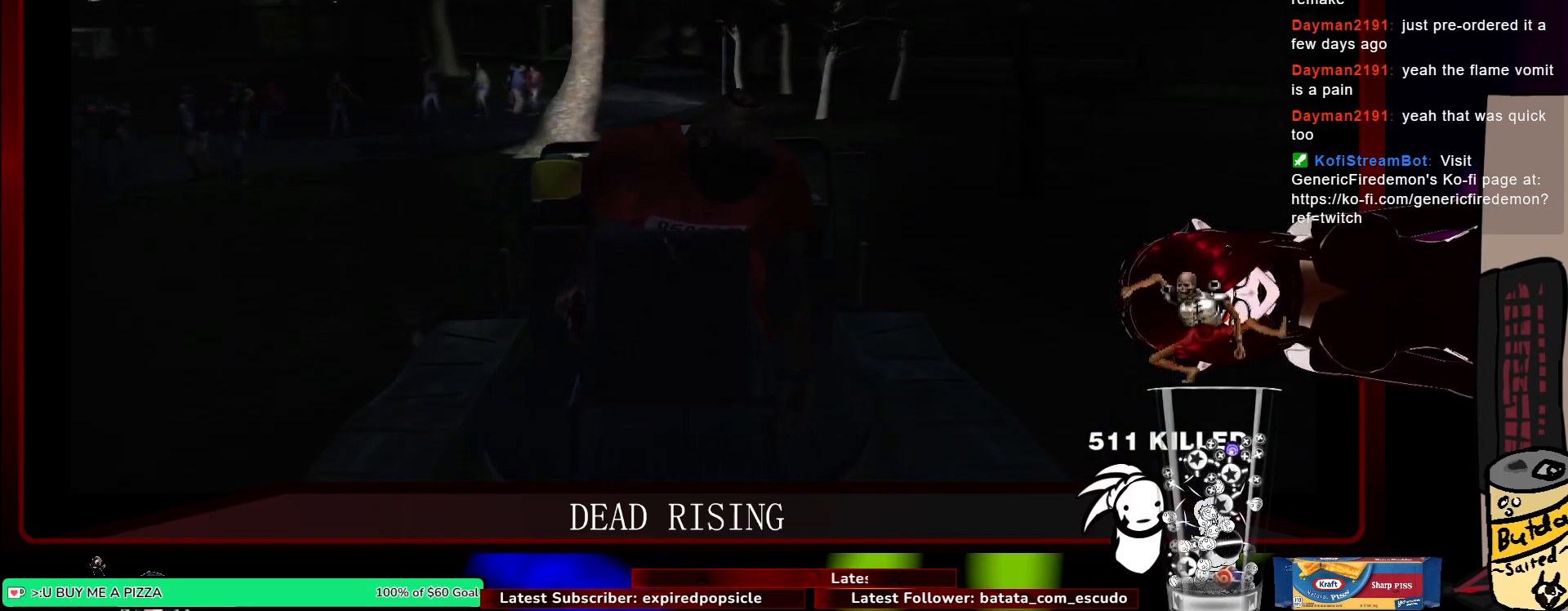
{"keys": ["a"], "mouse": [], "events": []}
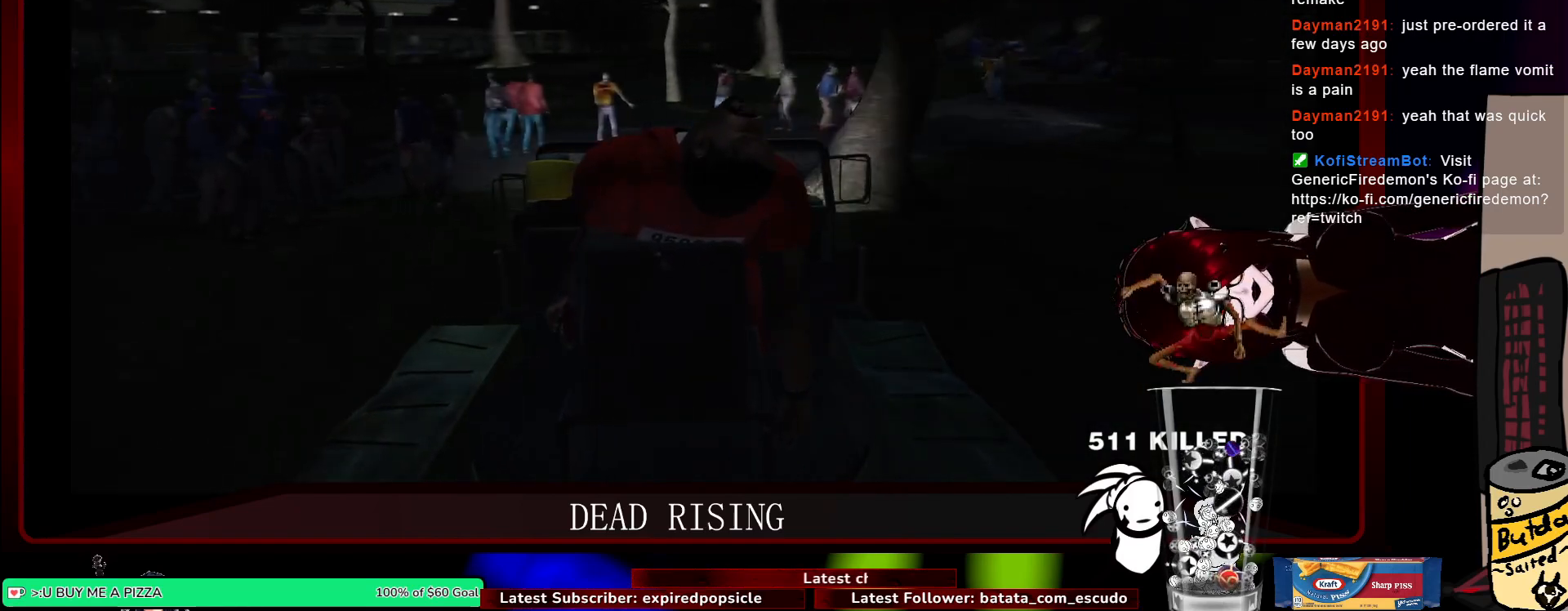
{"keys": ["w"], "mouse": [], "events": [[267, "w", "down"], [317, "a", "up"]]}
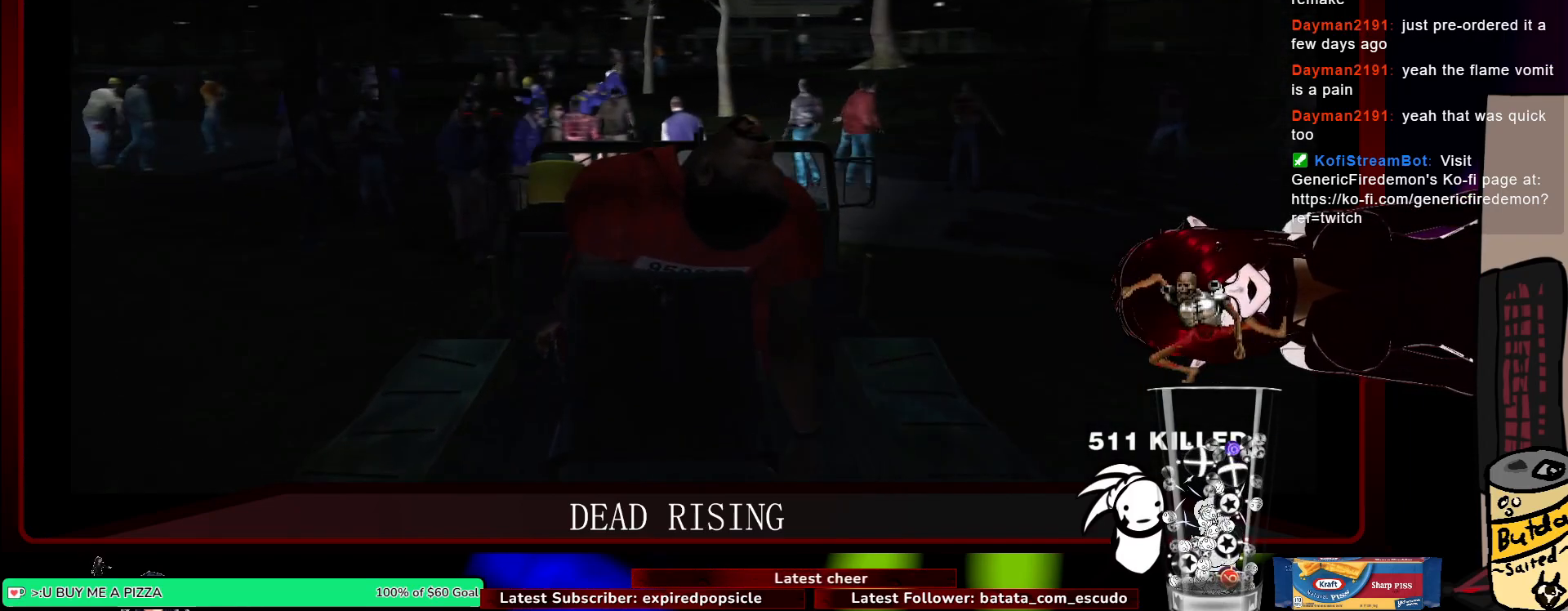
{"keys": ["a", "w"], "mouse": [], "events": [[233, "a", "down"], [333, "a", "up"], [467, "a", "down"]]}
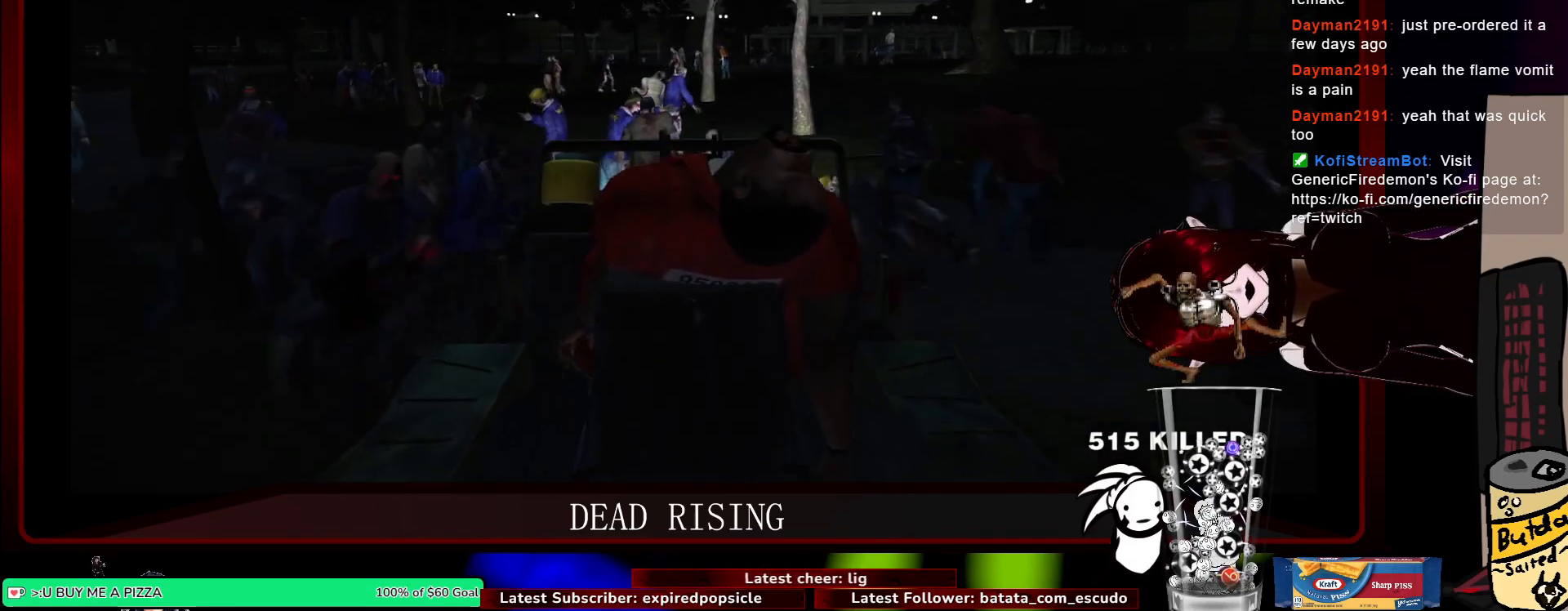
{"keys": ["d", "w"], "mouse": [], "events": [[167, "a", "up"], [450, "d", "down"]]}
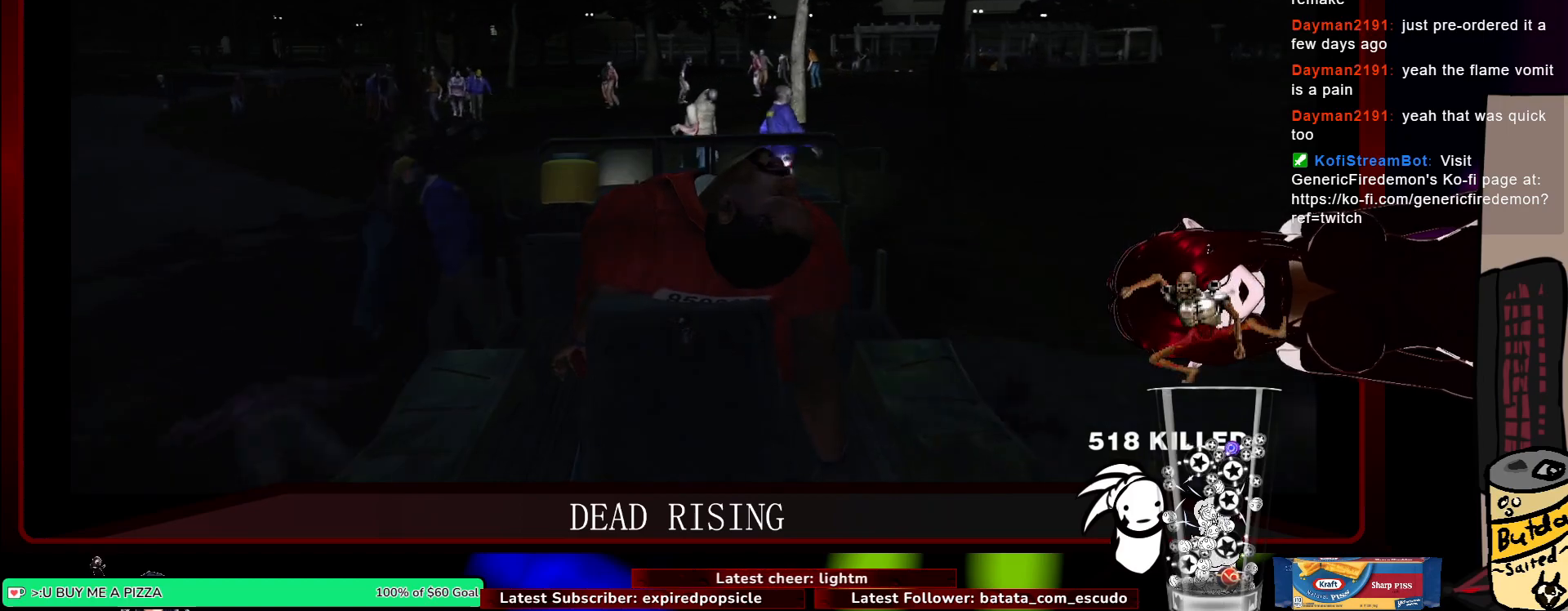
{"keys": ["a", "w"], "mouse": [], "events": [[83, "a", "down"], [83, "d", "up"]]}
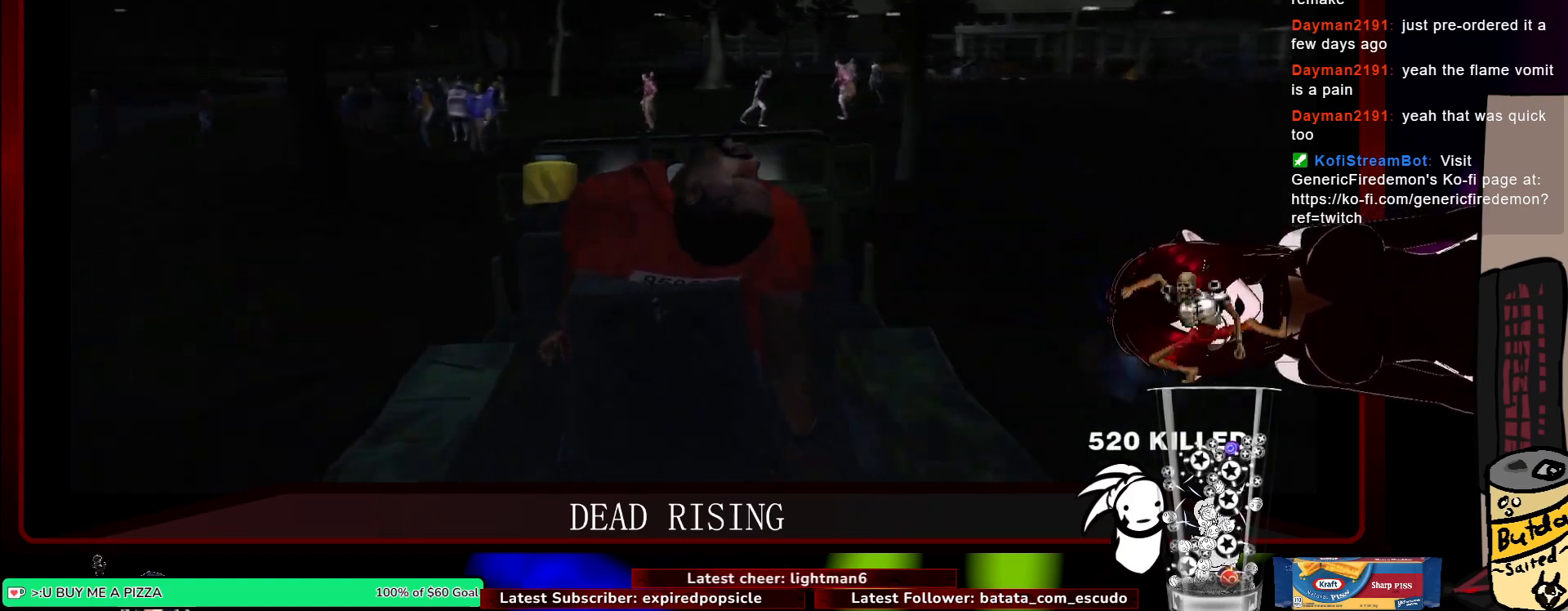
{"keys": ["d", "w"], "mouse": []}
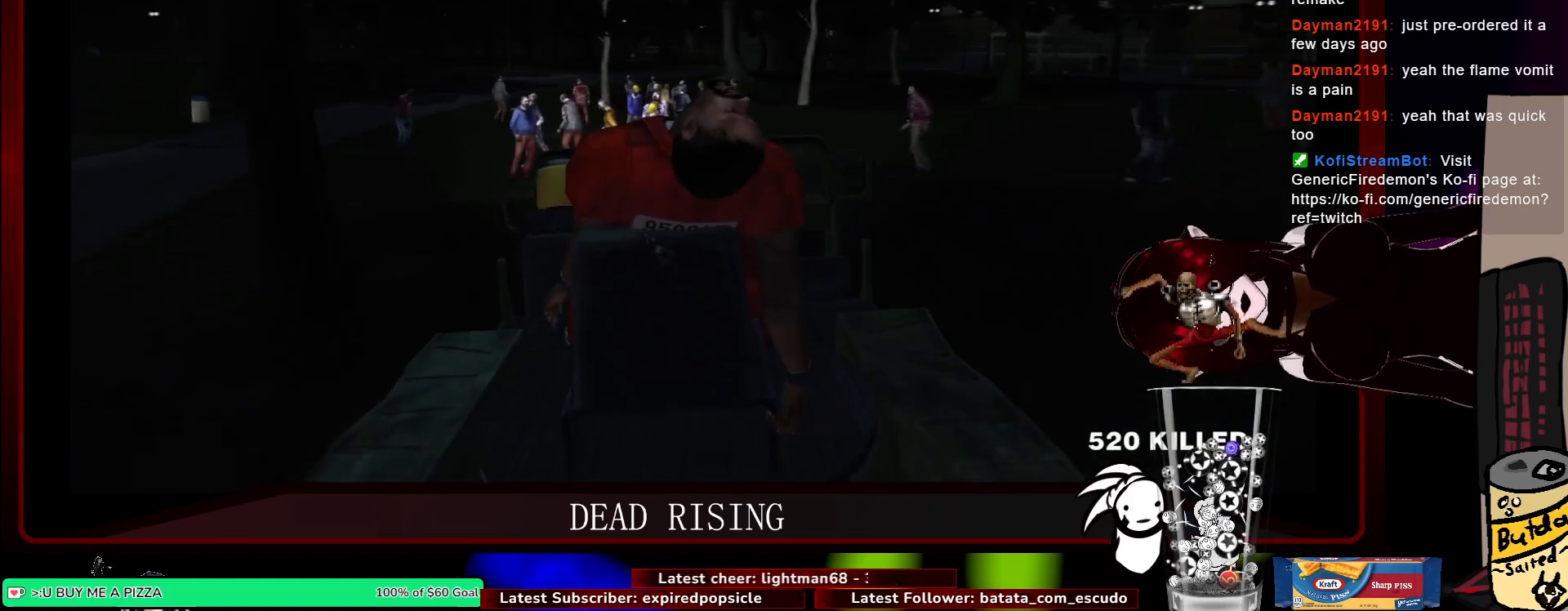
{"keys": ["w"], "mouse": [], "events": [[17, "d", "up"], [117, "a", "down"], [250, "a", "up"], [350, "d", "down"], [450, "d", "up"]]}
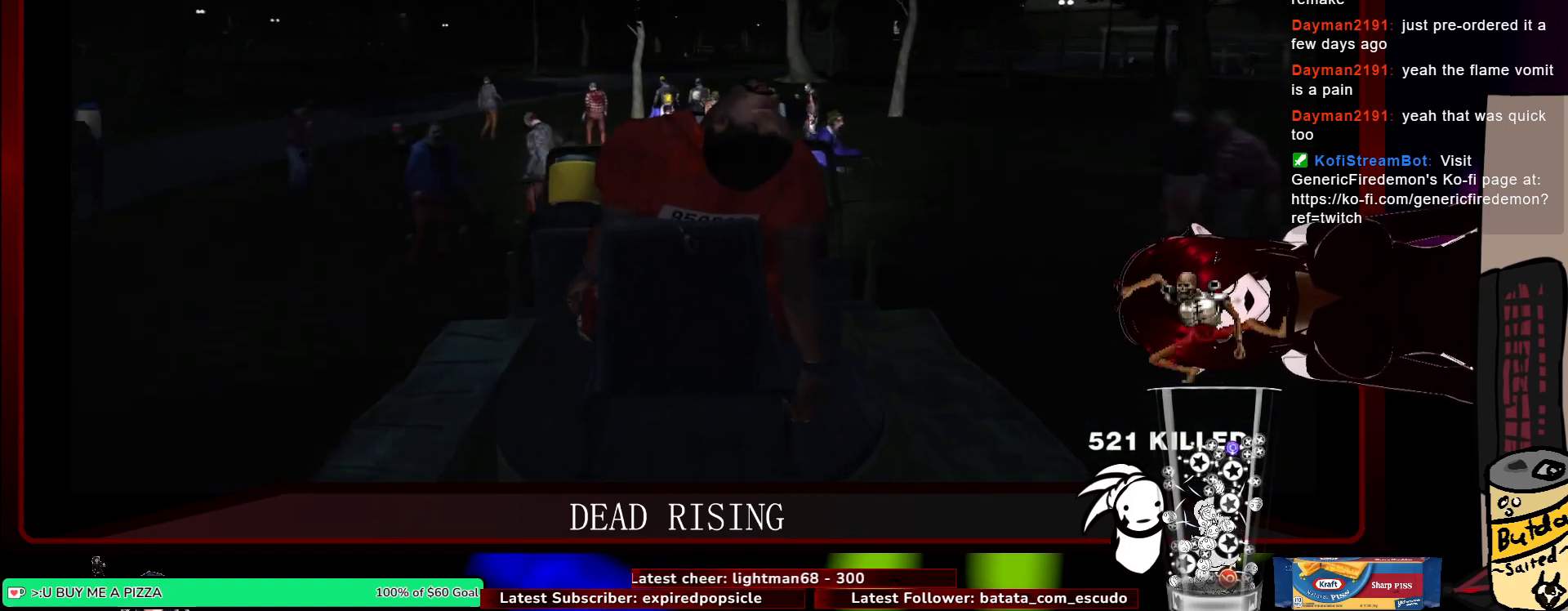
{"keys": ["w"], "mouse": [], "events": [[83, "d", "down"], [133, "d", "up"]]}
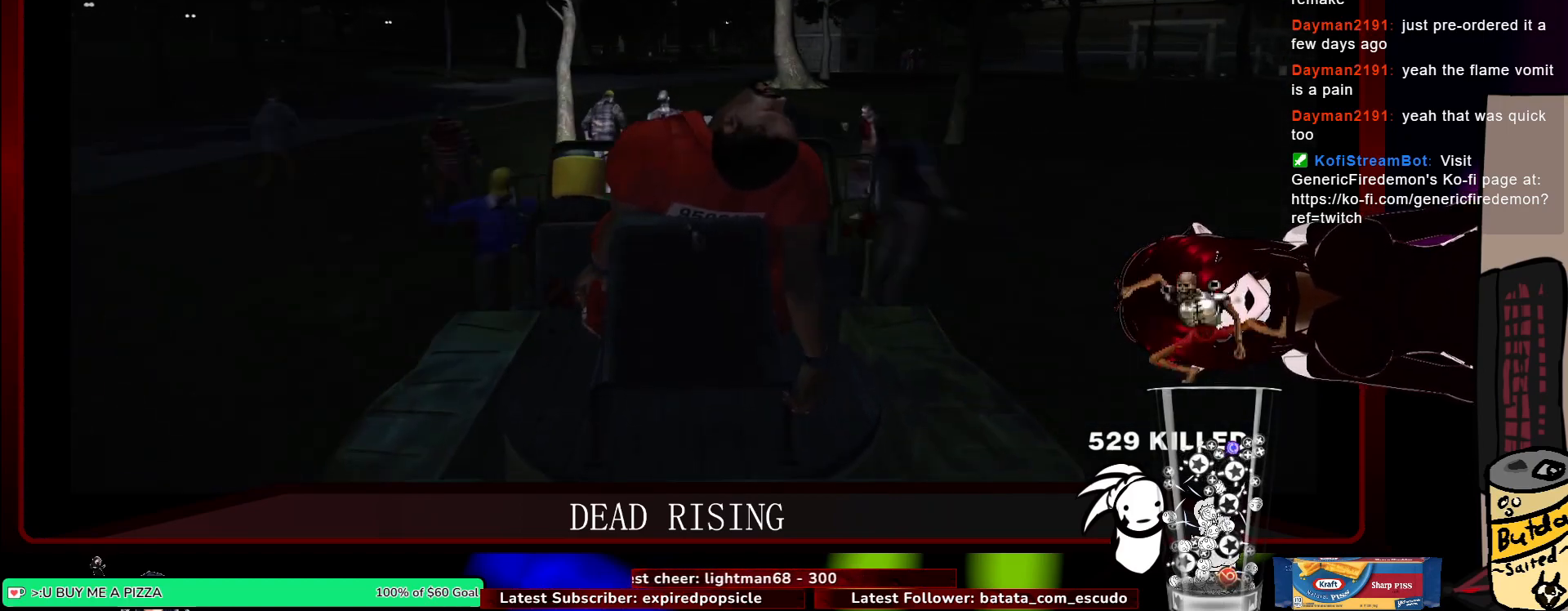
{"keys": ["a", "w"], "mouse": [], "events": [[50, "a", "down"], [183, "a", "up"], [283, "d", "down"], [383, "a", "down"], [383, "d", "up"]]}
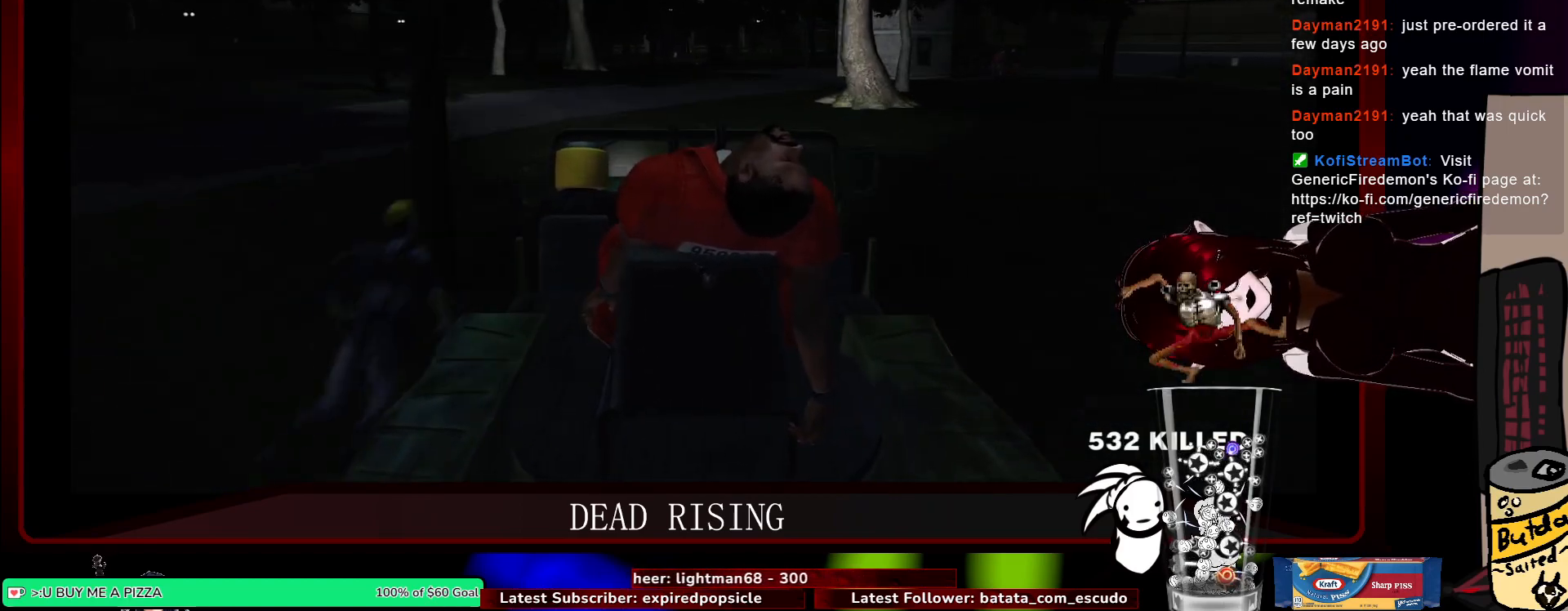
{"keys": ["a"], "mouse": [], "events": [[350, "w", "up"]]}
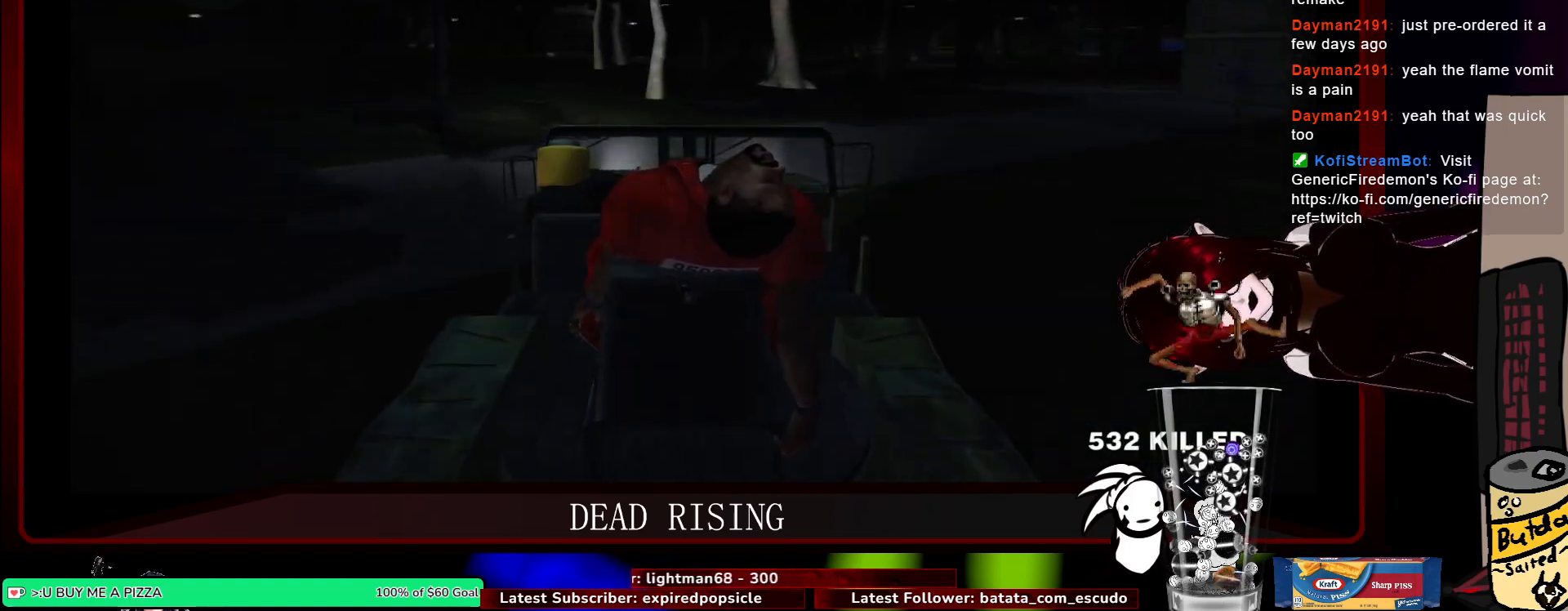
{"keys": ["d", "s"], "mouse": [], "events": [[417, "s", "down"], [467, "a", "up"], [467, "d", "down"]]}
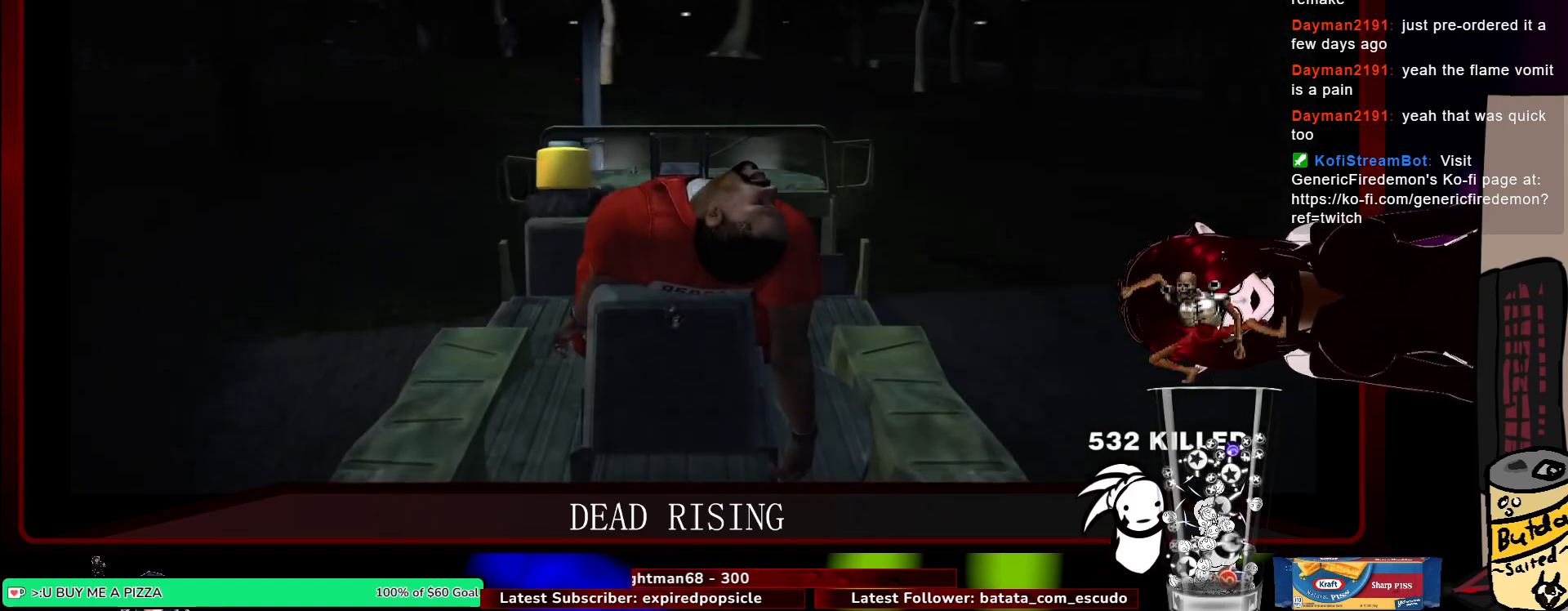
{"keys": ["d", "s"], "mouse": [], "events": []}
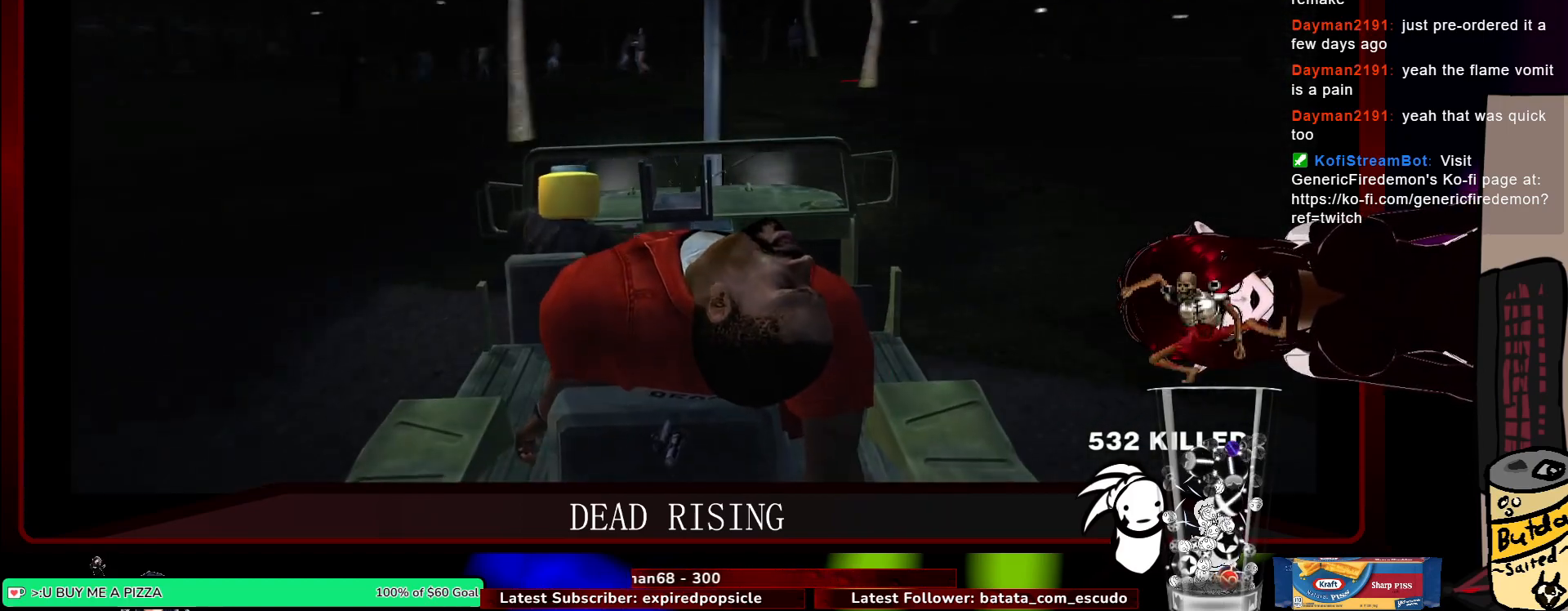
{"keys": [], "mouse": [], "events": [[400, "s", "up"], [433, "d", "up"]]}
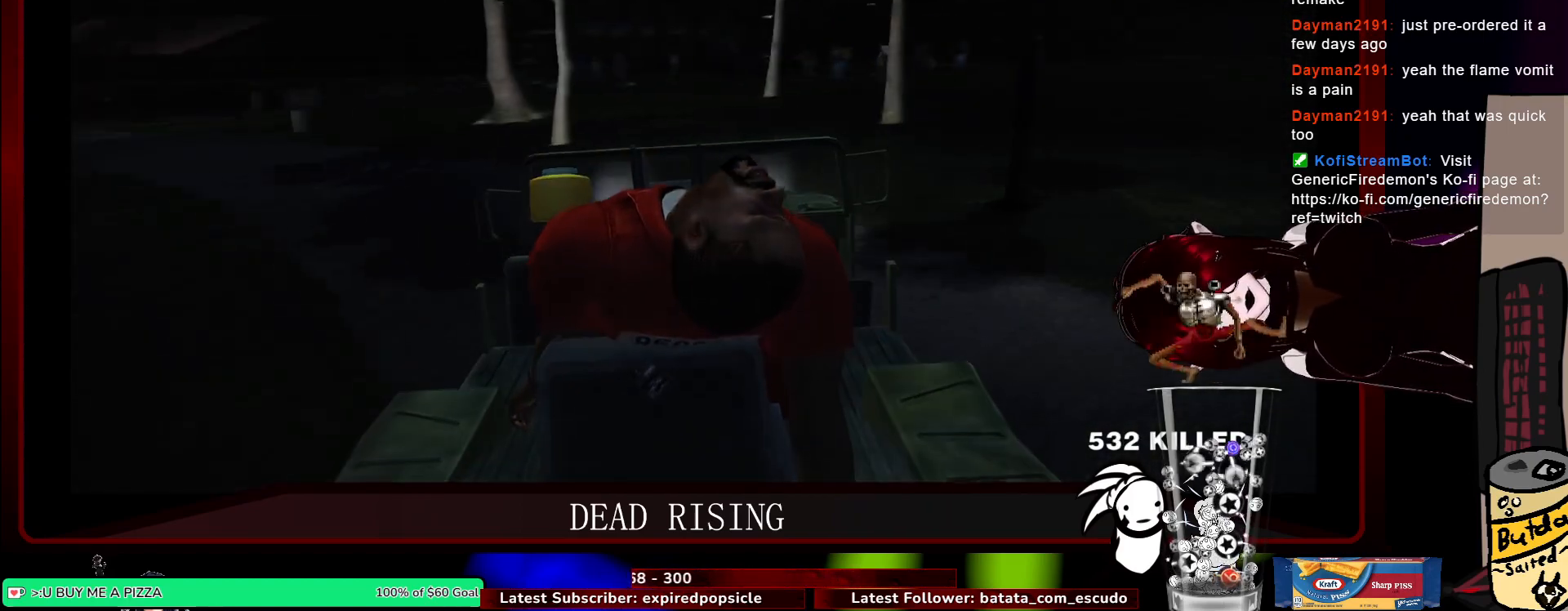
{"keys": ["a", "w"], "mouse": [], "events": [[33, "w", "down"], [83, "a", "down"]]}
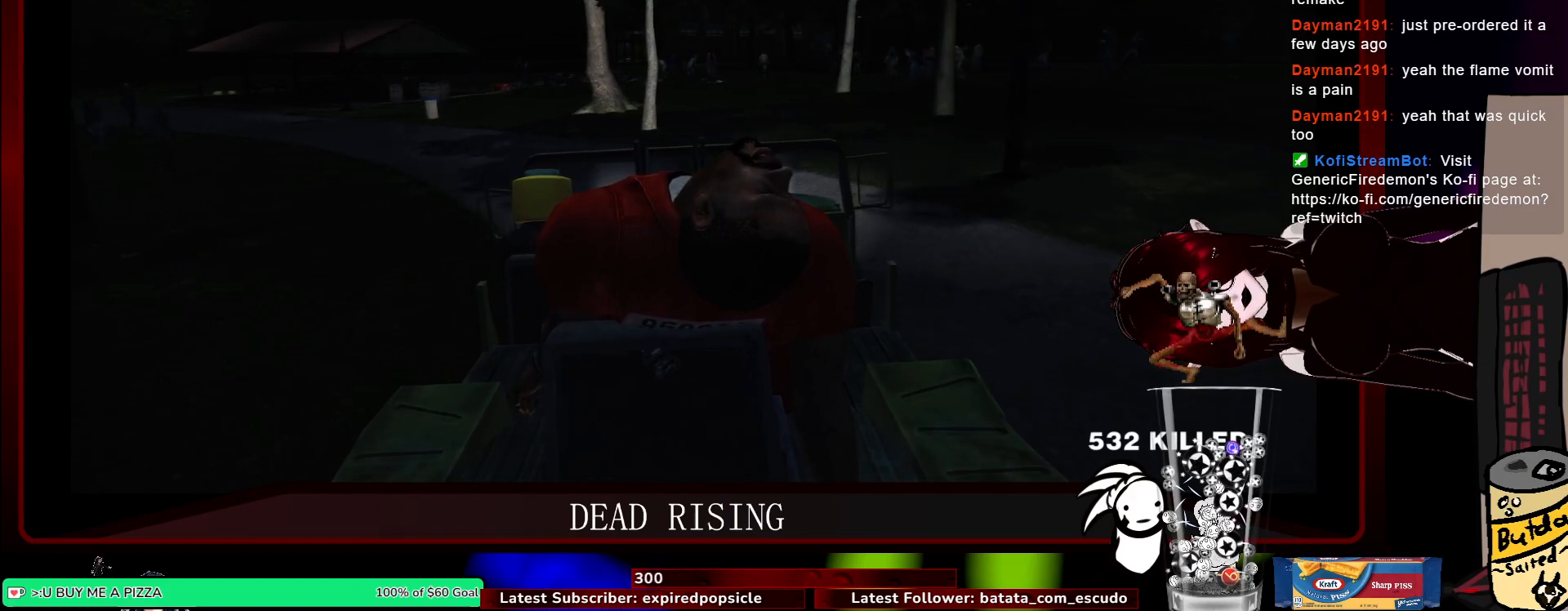
{"keys": ["a", "w"], "mouse": [], "events": []}
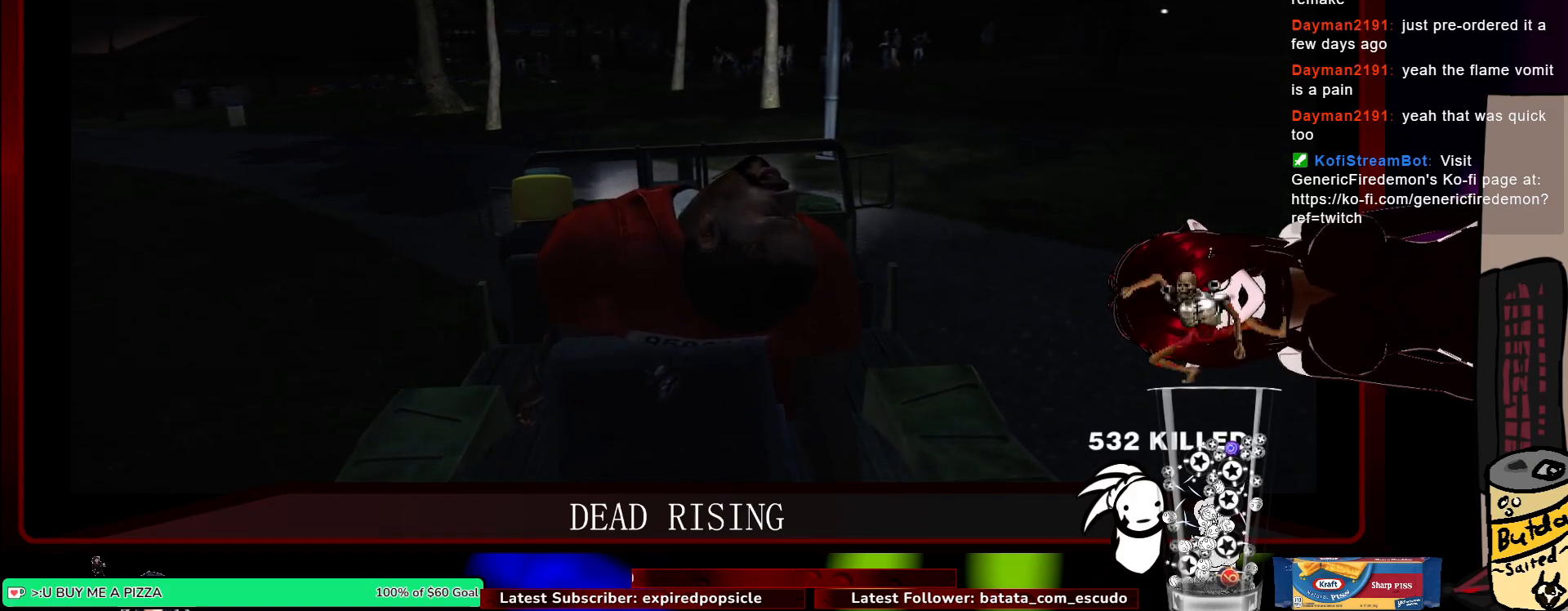
{"keys": ["a", "w"], "mouse": [], "events": []}
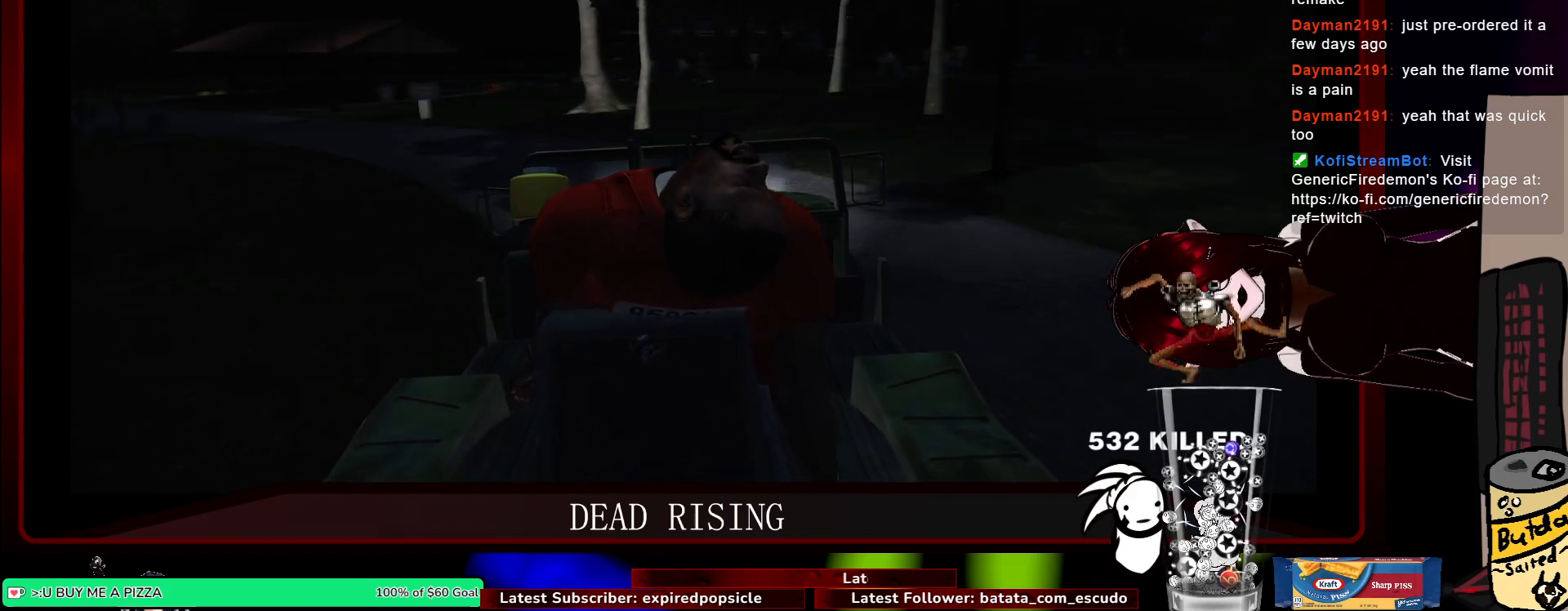
{"keys": ["w"], "mouse": [], "events": [[317, "a", "up"]]}
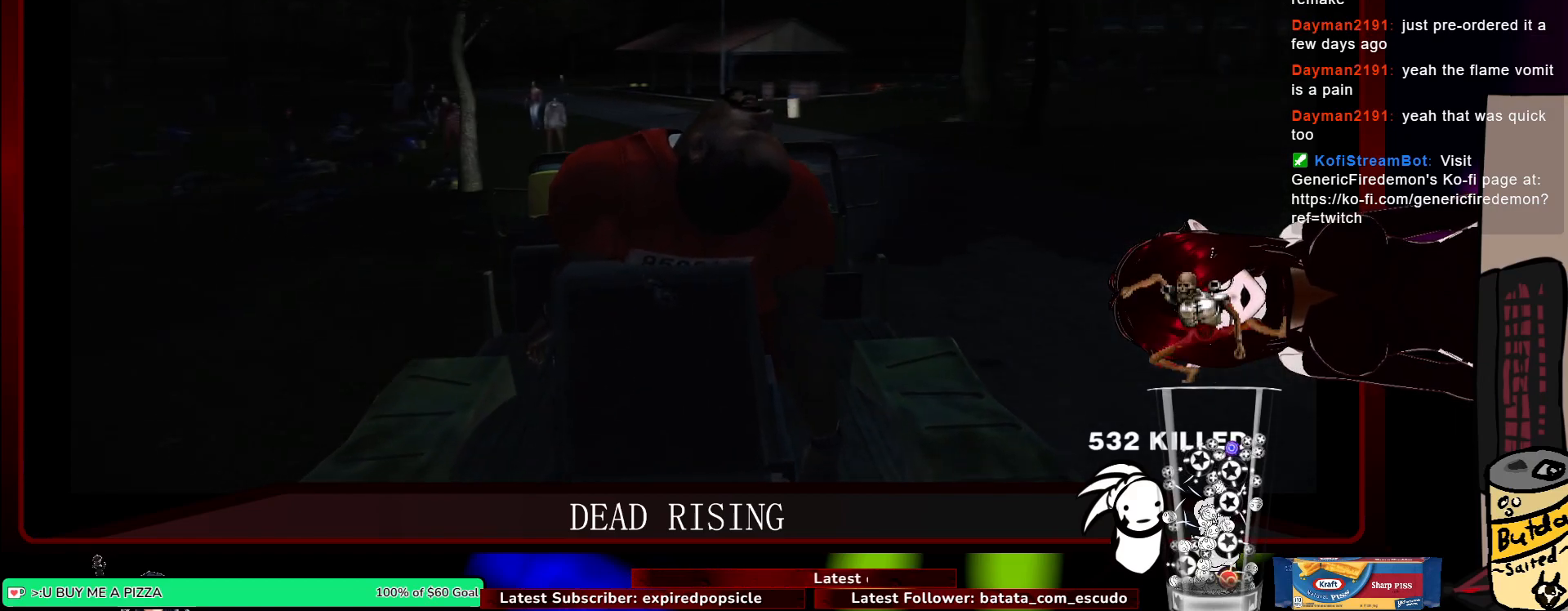
{"keys": ["a", "w"], "mouse": [], "events": [[383, "a", "down"]]}
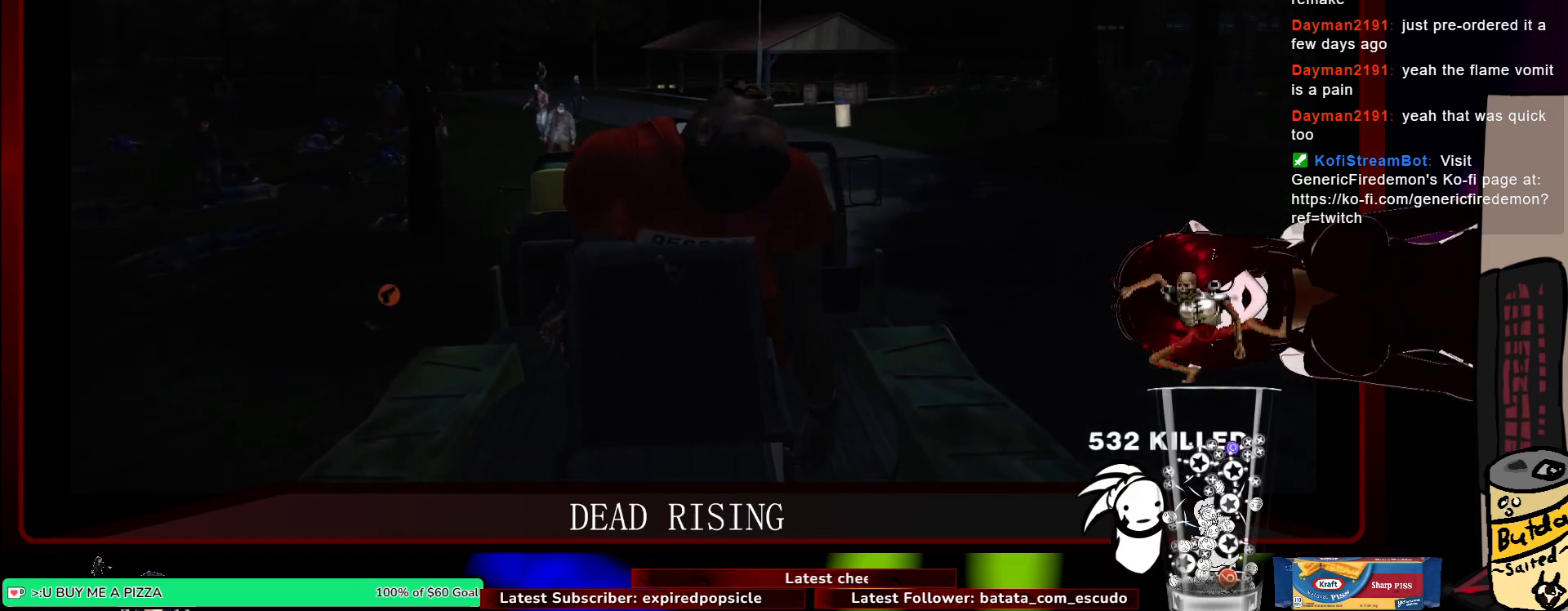
{"keys": ["a", "w"], "mouse": [], "events": [[17, "a", "up"], [200, "a", "down"]]}
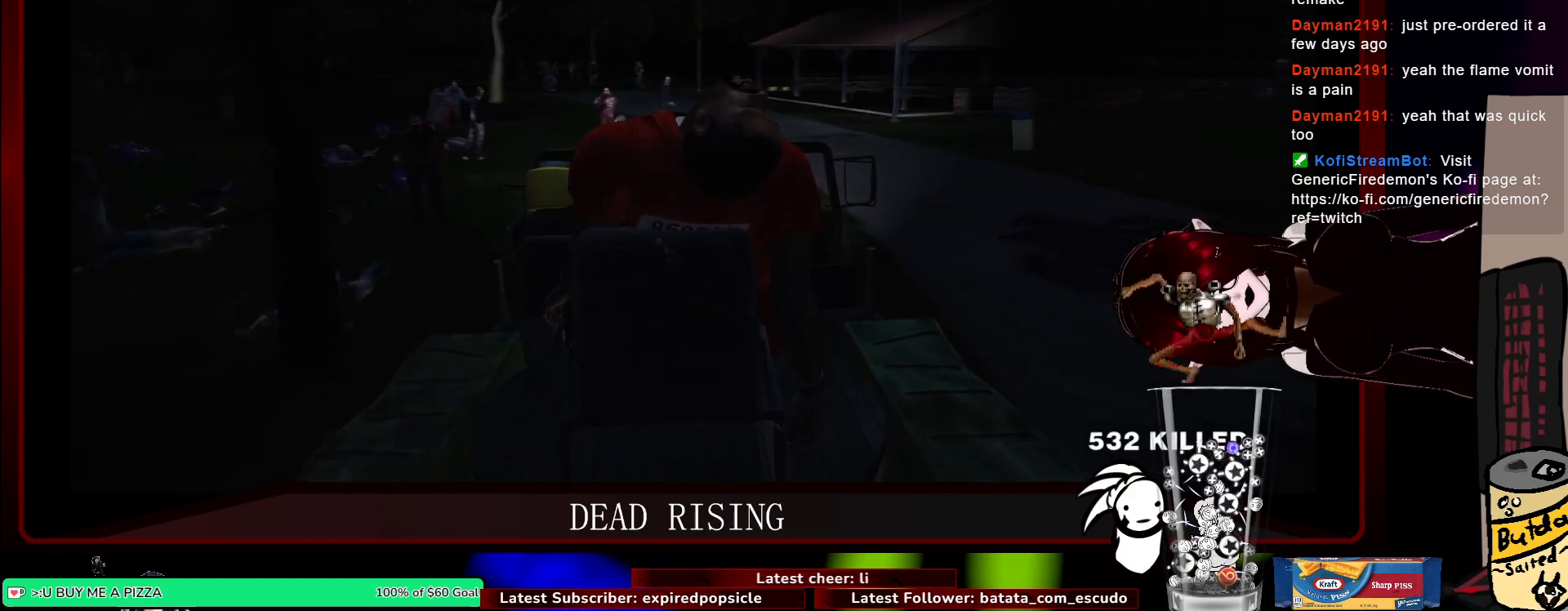
{"keys": ["d", "w"], "mouse": []}